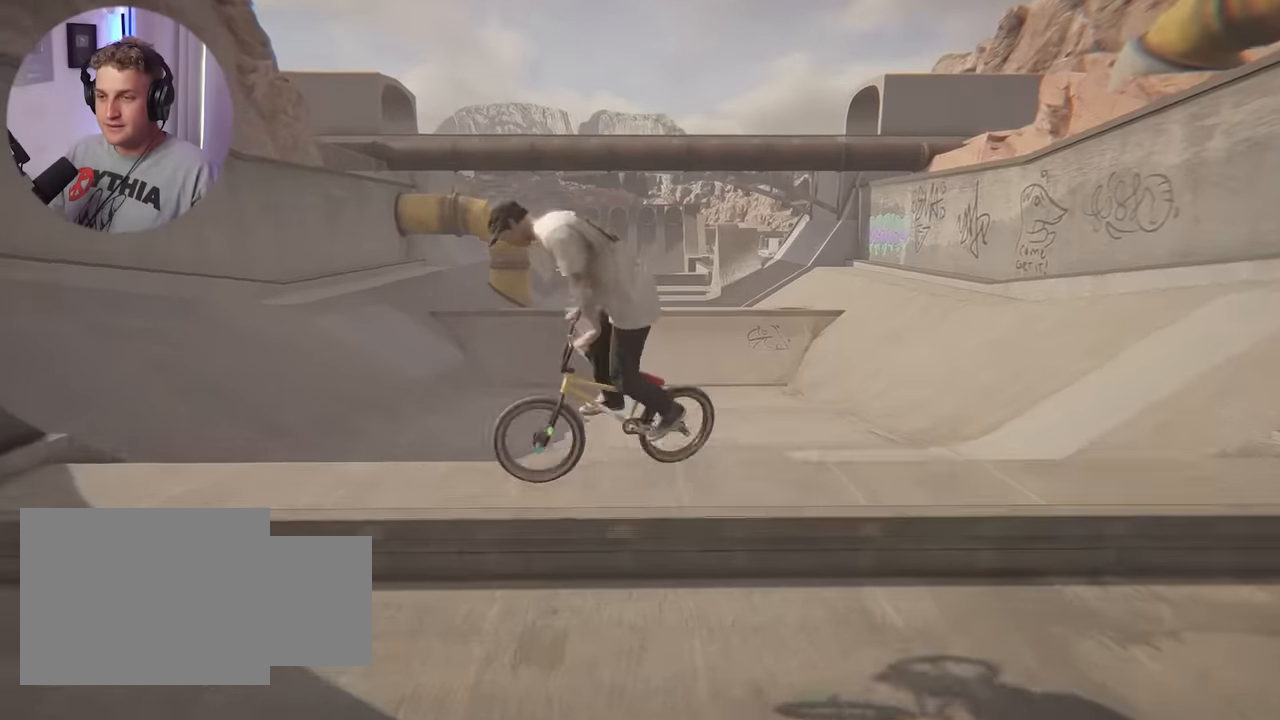
Gameplay with a controller (Xbox layout); each line is a JSON object with the inputs held at the frame after it. "events" lists button and stick changes between this image and that frame as [ms after this image, input, new state], when the widget could be followed in between.
{"buttons": [], "left_stick": "left", "right_stick": "center", "events": [[133, "R2", "up"], [217, "right_stick", "center"], [300, "L2", "up"], [400, "L3", "up"]]}
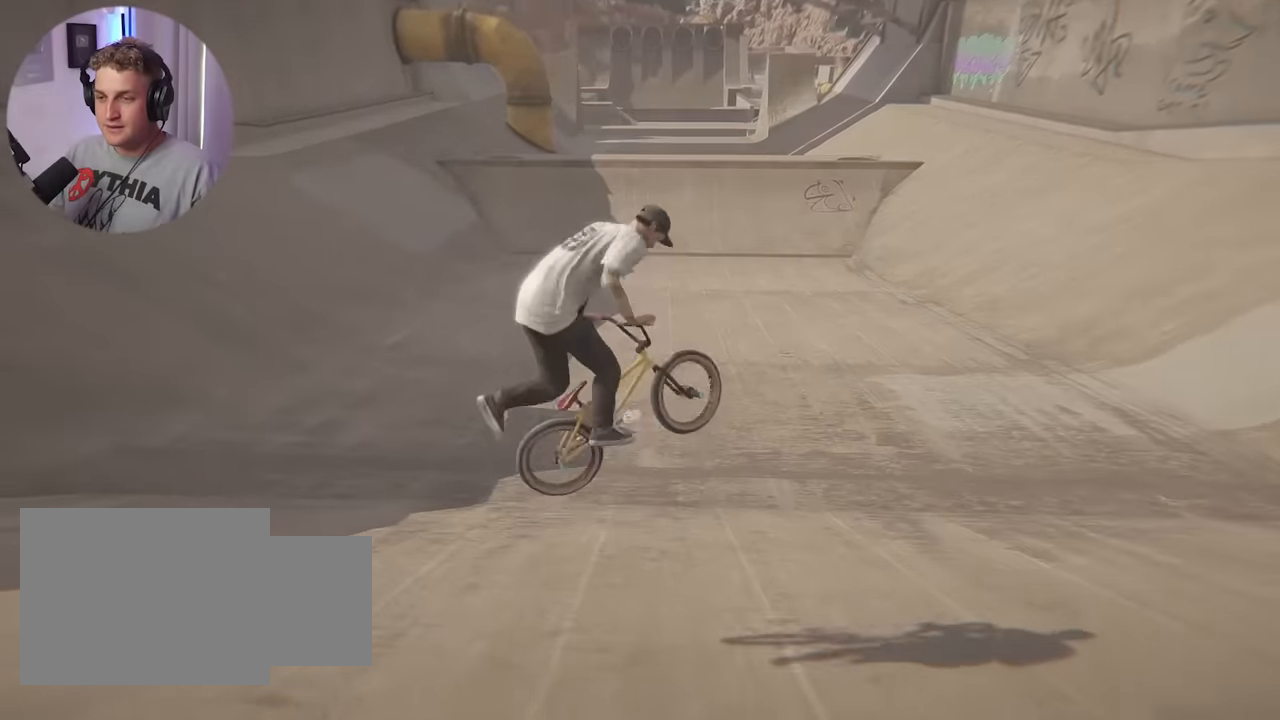
{"buttons": [], "left_stick": "right", "right_stick": "center", "events": [[17, "left_stick", "center"], [400, "left_stick", "right"]]}
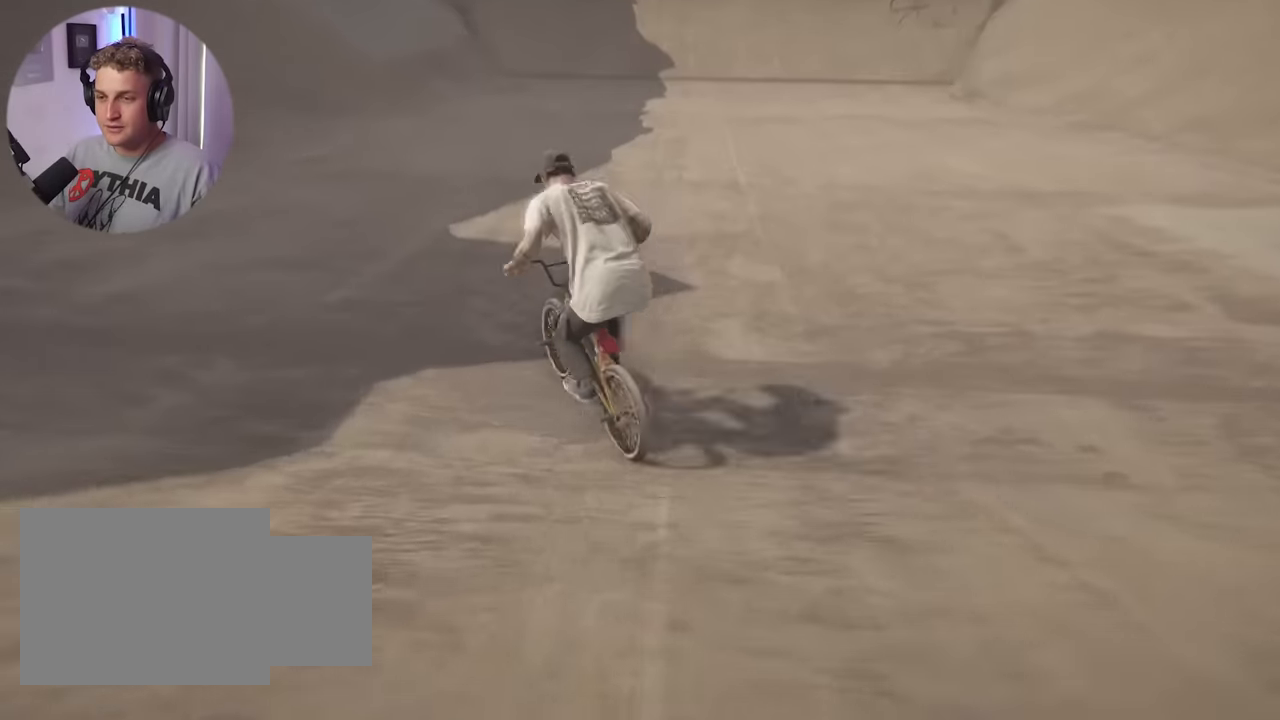
{"buttons": [], "left_stick": "up-left", "right_stick": "center", "events": [[333, "A", "down"], [333, "left_stick", "up"], [417, "A", "up"], [483, "left_stick", "up-left"]]}
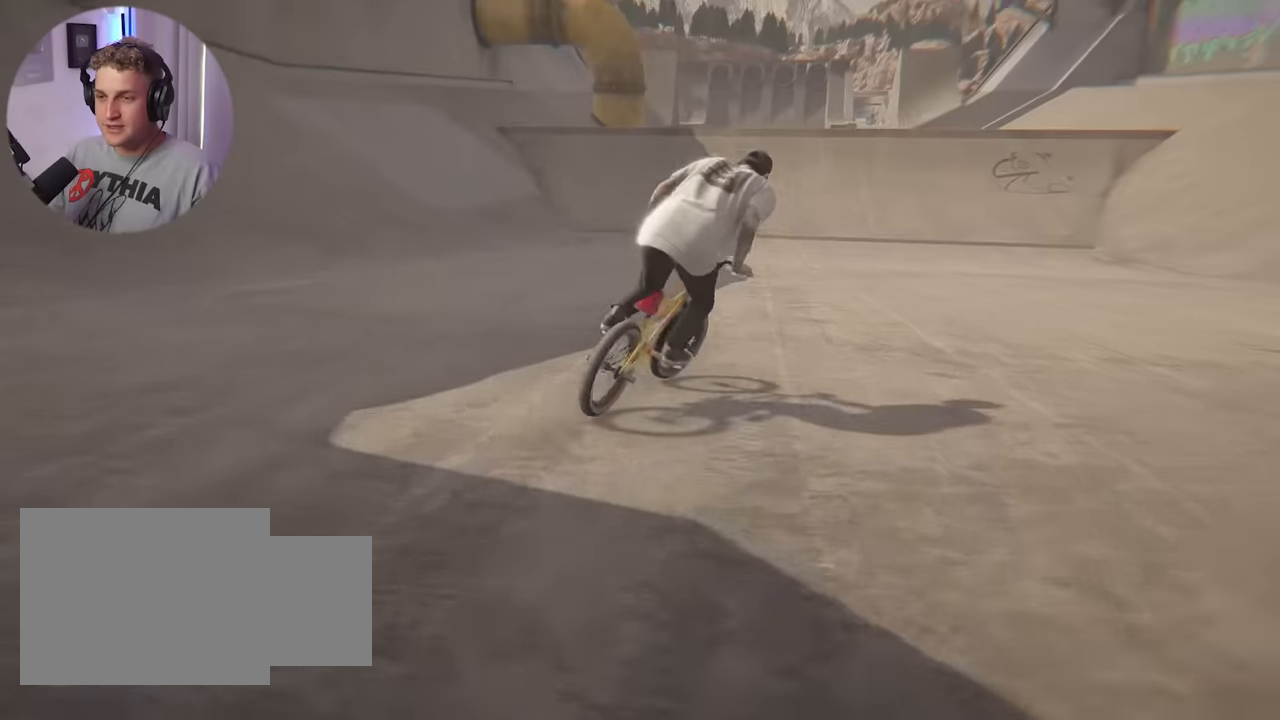
{"buttons": ["A"], "left_stick": "up", "right_stick": "center", "events": [[17, "A", "down"], [100, "A", "up"], [183, "A", "down"], [283, "A", "up"], [350, "A", "down"], [433, "left_stick", "up"], [450, "A", "up"], [483, "A", "down"]]}
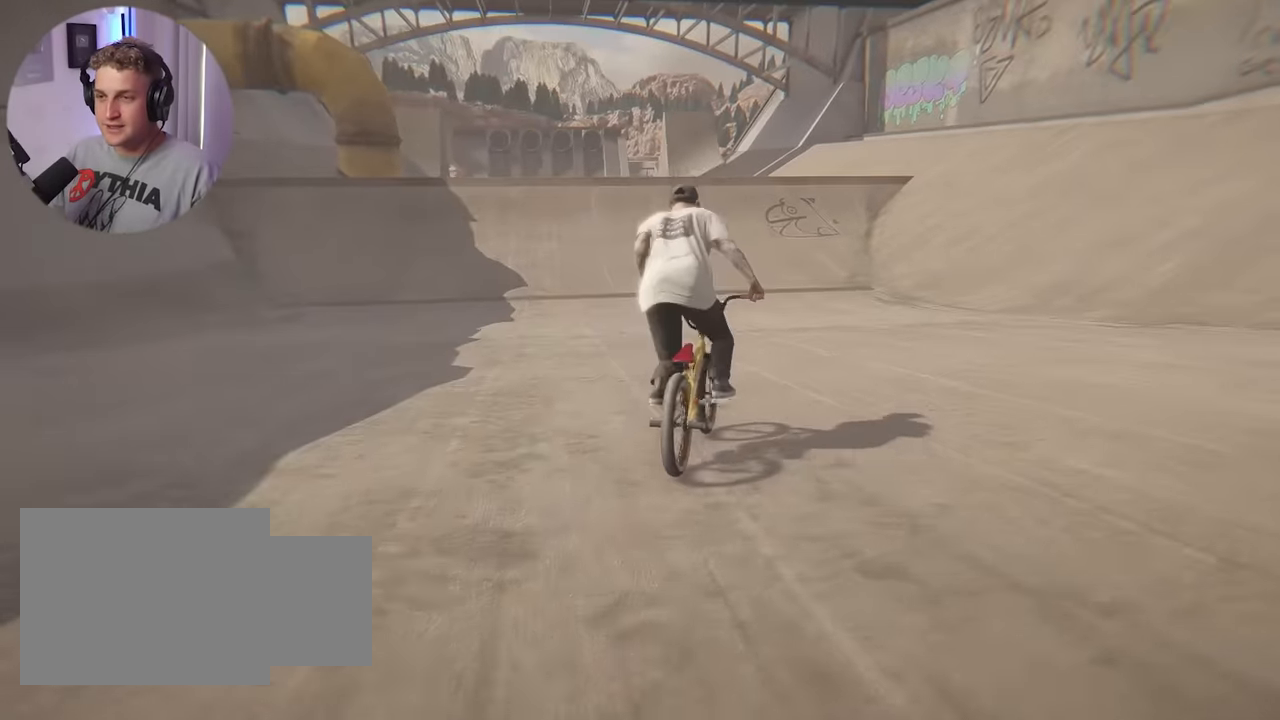
{"buttons": [], "left_stick": "up-left", "right_stick": "center", "events": [[83, "A", "up"], [117, "left_stick", "up-left"], [133, "A", "down"], [233, "A", "up"], [300, "A", "down"], [383, "A", "up"], [450, "A", "down"], [500, "A", "up"]]}
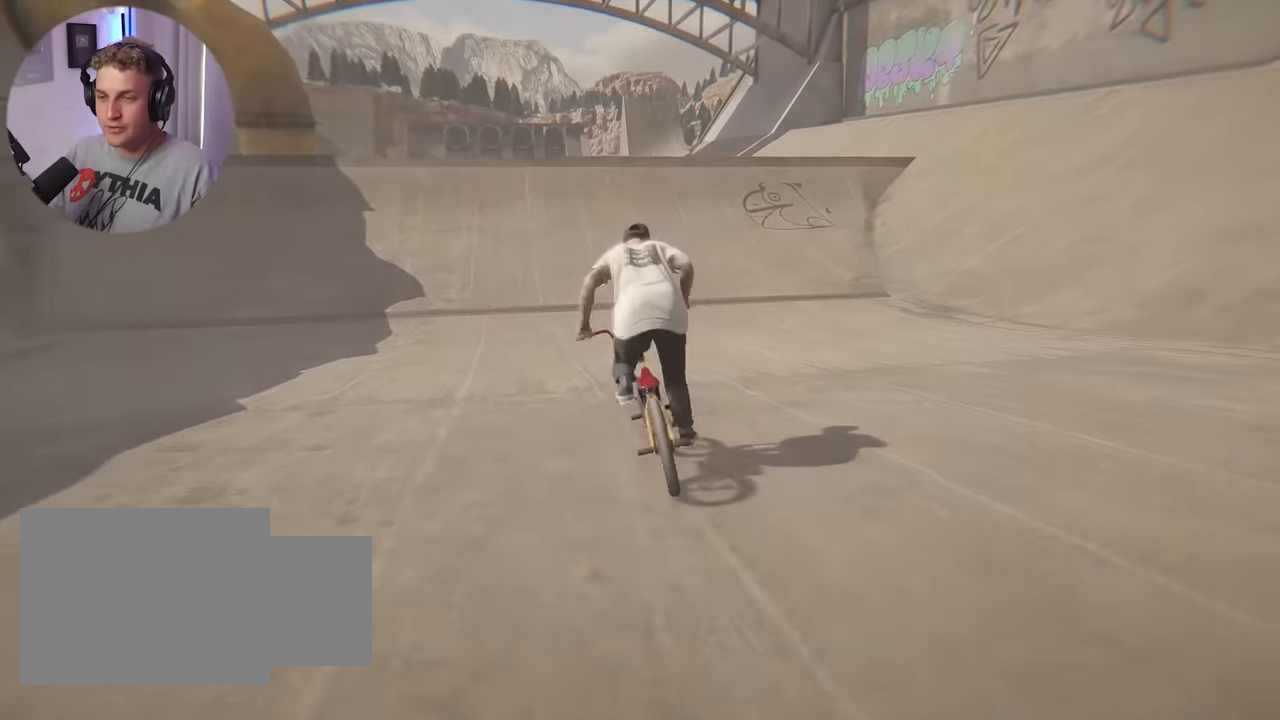
{"buttons": ["A"], "left_stick": "up", "right_stick": "center", "events": [[100, "A", "down"], [150, "left_stick", "up"], [167, "A", "up"], [233, "A", "down"], [283, "A", "up"], [383, "A", "down"], [450, "A", "up"], [500, "A", "down"]]}
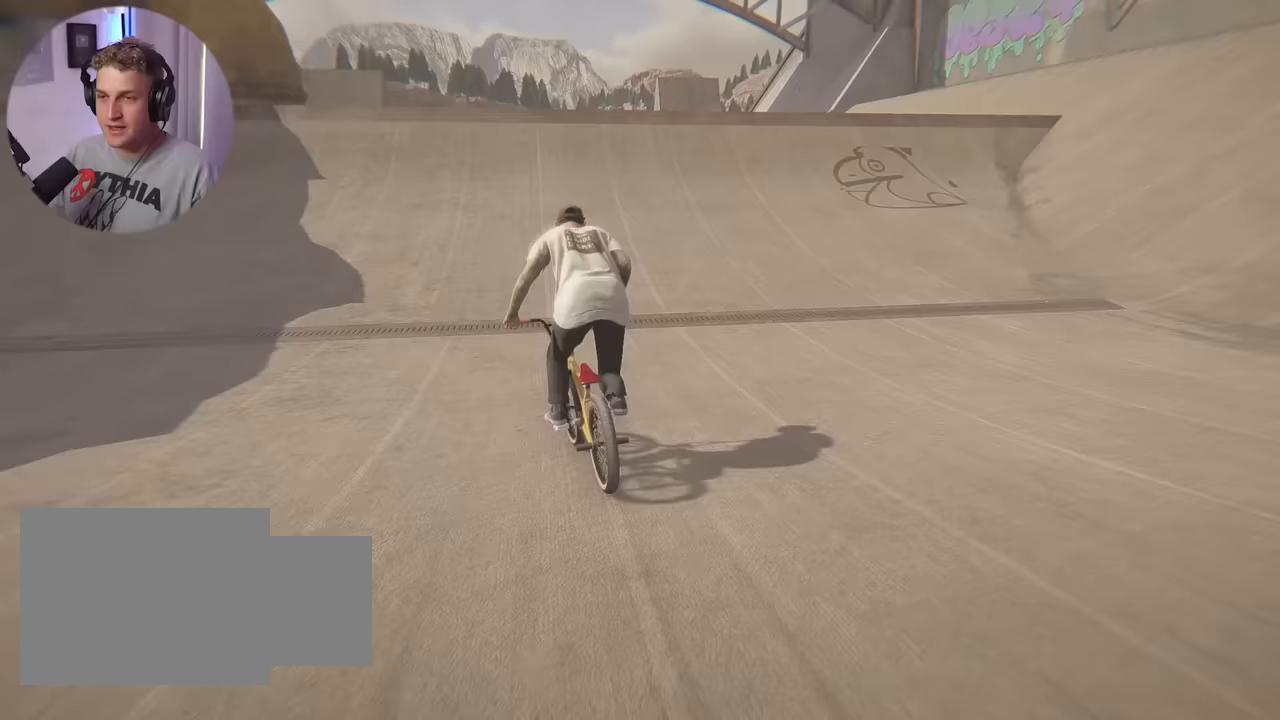
{"buttons": ["L2"], "left_stick": "down", "right_stick": "down", "events": [[150, "A", "up"], [250, "left_stick", "center"], [333, "L2", "down"], [367, "left_stick", "down"], [367, "right_stick", "down"]]}
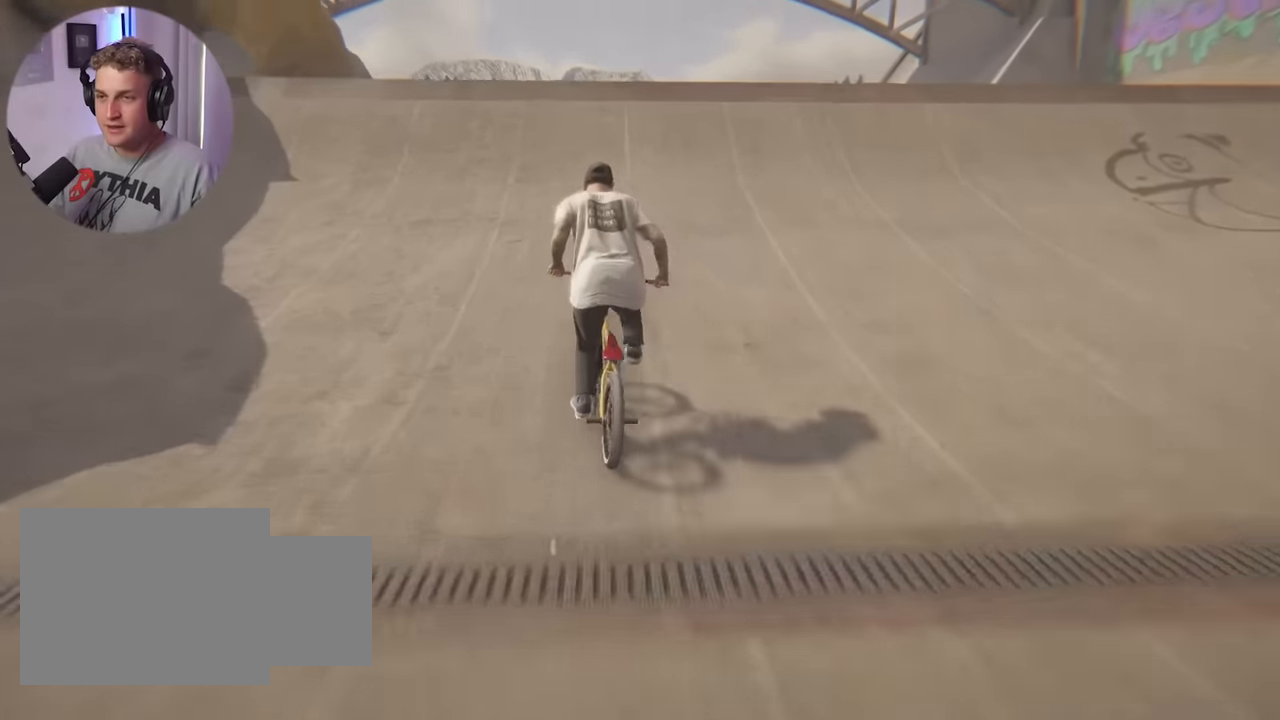
{"buttons": ["L2"], "left_stick": "down", "right_stick": "up-right", "events": [[450, "right_stick", "up-right"]]}
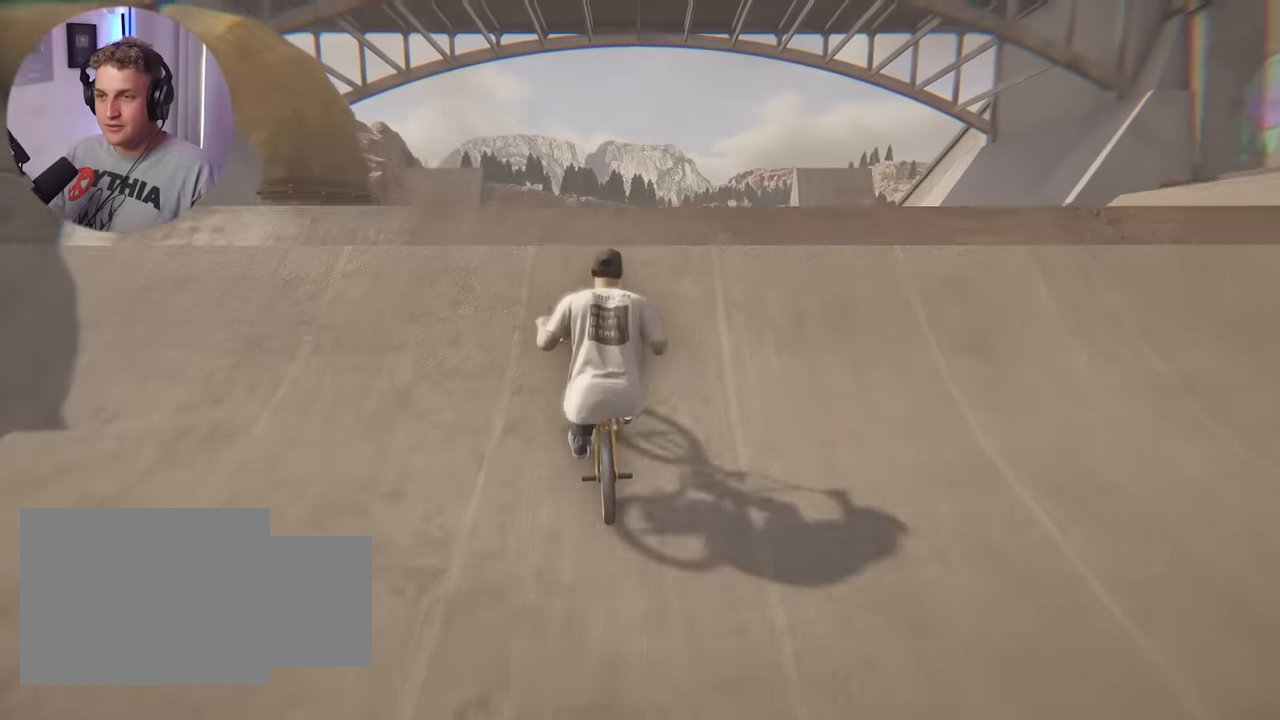
{"buttons": ["L2", "R1"], "left_stick": "down", "right_stick": "down", "events": [[33, "right_stick", "center"], [250, "right_stick", "down"], [300, "R1", "down"]]}
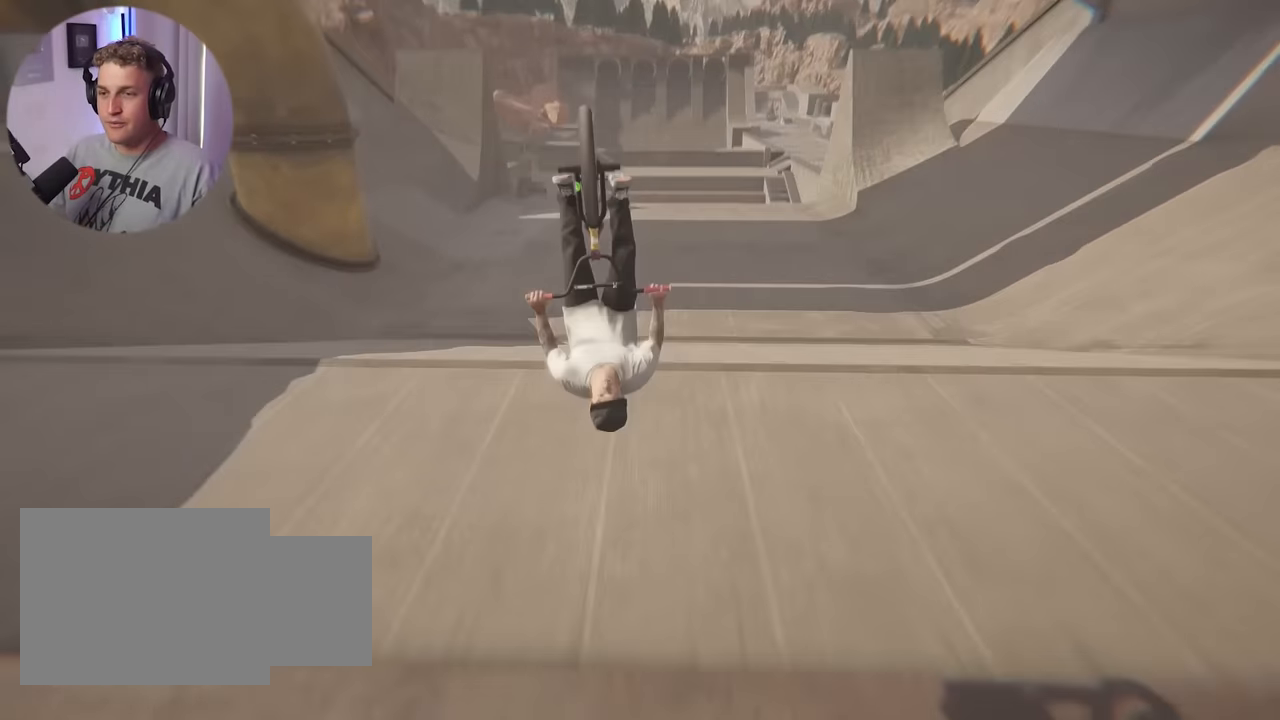
{"buttons": ["R1", "R2"], "left_stick": "center", "right_stick": "down", "events": [[217, "left_stick", "center"], [250, "L2", "up"], [350, "R2", "down"]]}
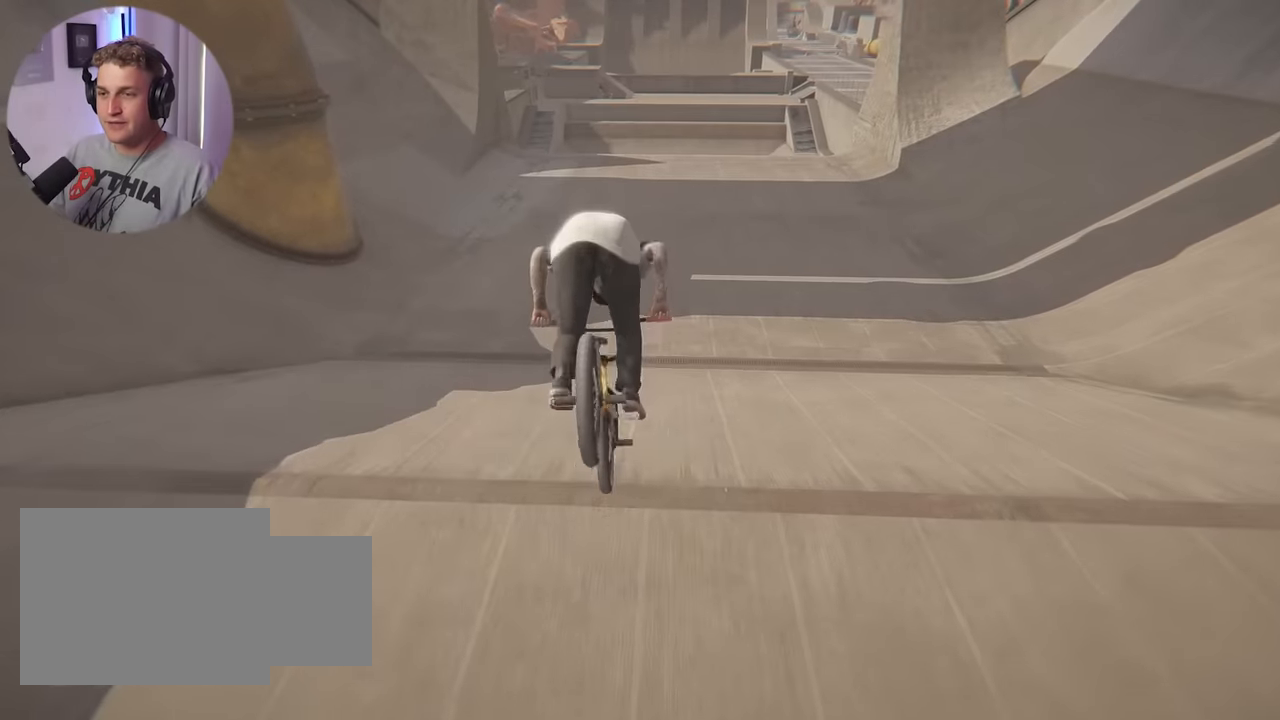
{"buttons": [], "left_stick": "center", "right_stick": "center", "events": [[150, "R1", "up"], [150, "R2", "up"], [150, "right_stick", "center"]]}
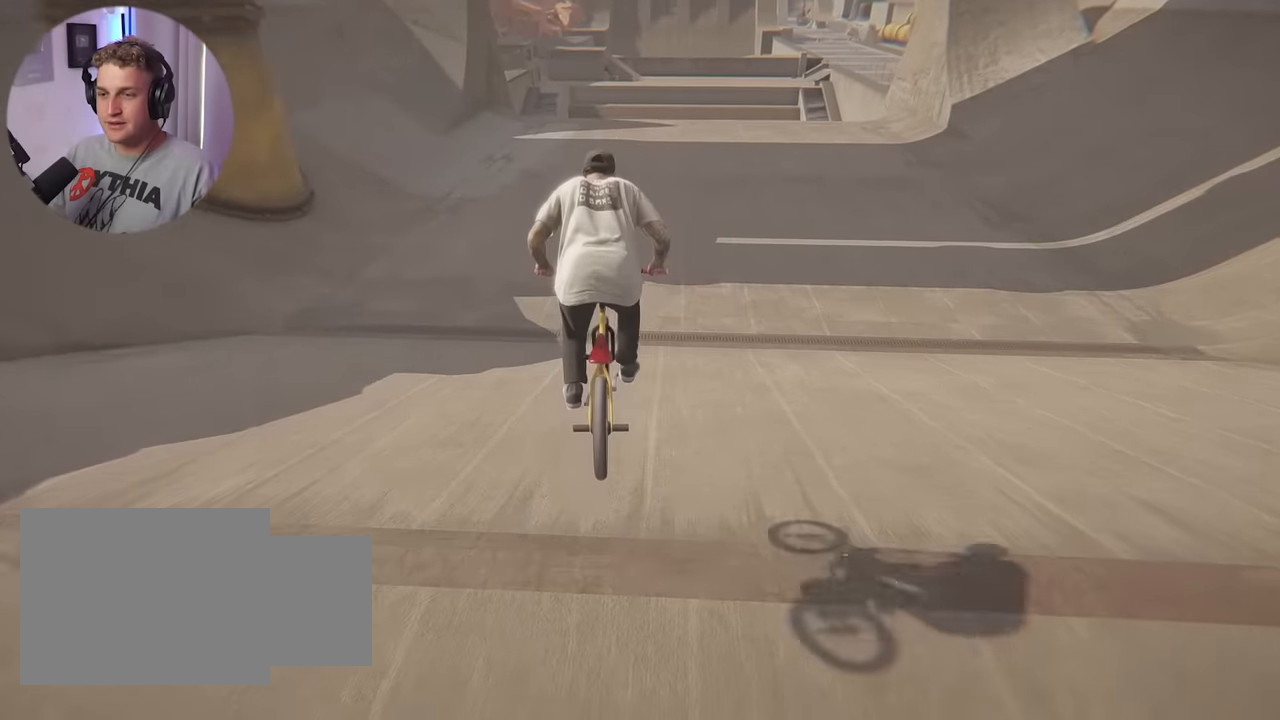
{"buttons": [], "left_stick": "center", "right_stick": "center", "events": [[33, "left_stick", "up"], [250, "left_stick", "right"], [417, "left_stick", "center"]]}
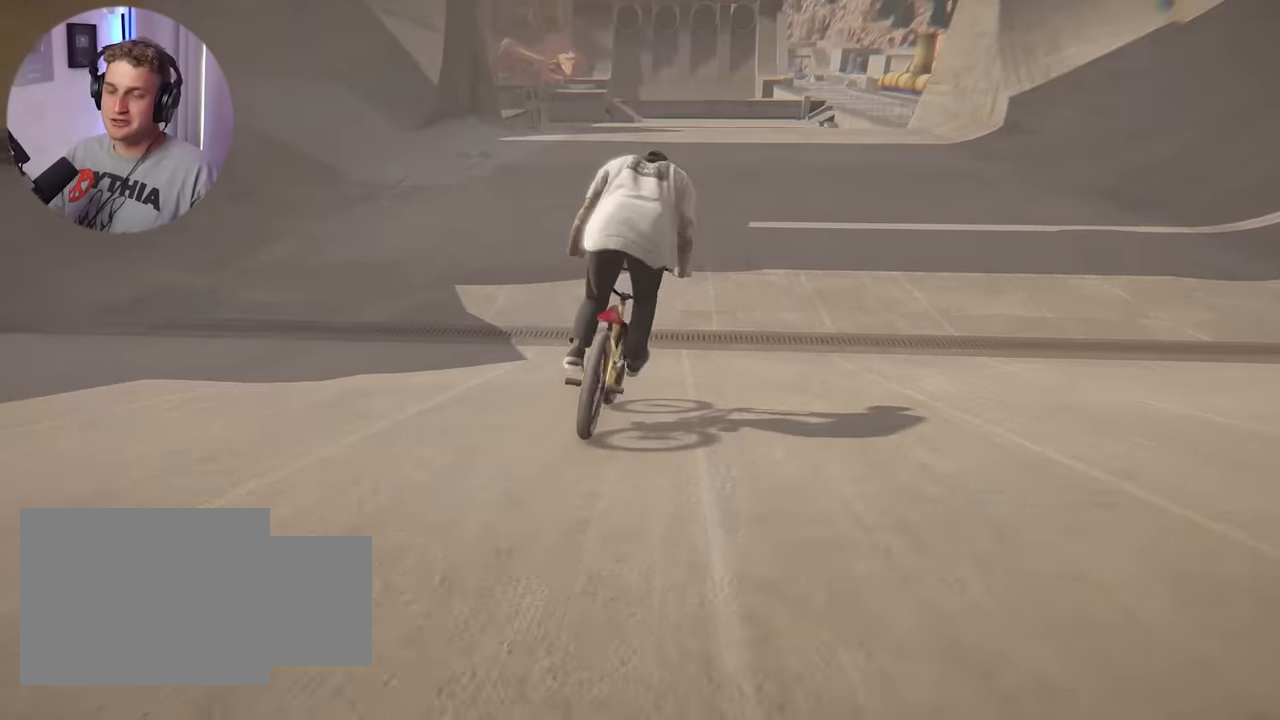
{"buttons": [], "left_stick": "center", "right_stick": "center", "events": [[133, "left_stick", "left"], [333, "left_stick", "center"]]}
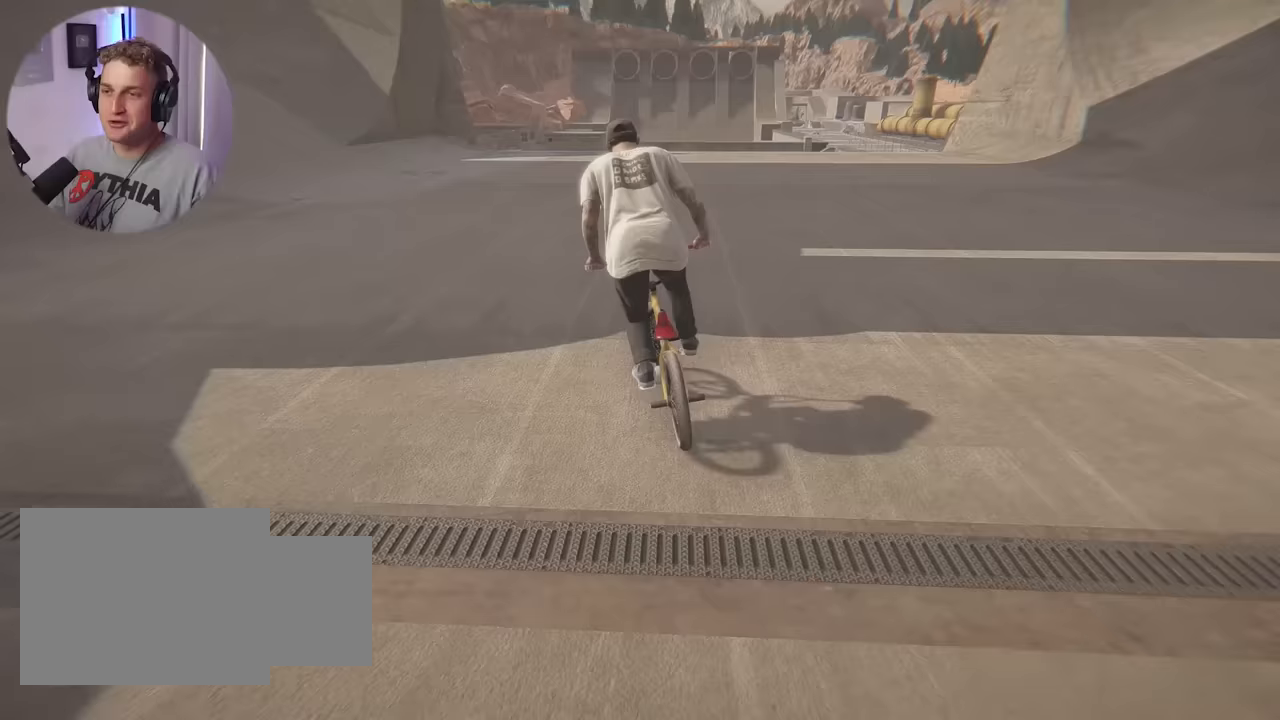
{"buttons": [], "left_stick": "center", "right_stick": "center", "events": [[67, "left_stick", "right"], [150, "right_stick", "down"], [200, "left_stick", "center"], [467, "right_stick", "center"]]}
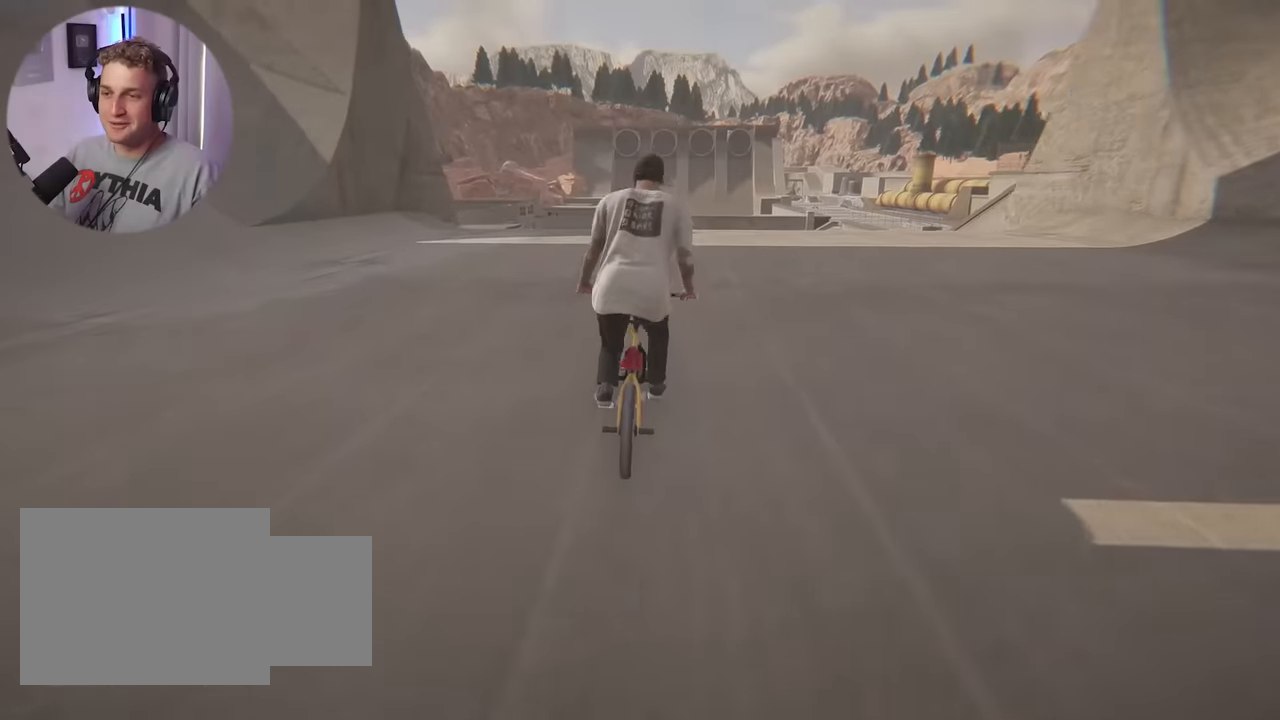
{"buttons": [], "left_stick": "center", "right_stick": "center", "events": [[17, "right_stick", "down"], [67, "R1", "down"], [67, "R2", "down"], [150, "right_stick", "center"], [167, "R1", "up"], [167, "R2", "up"]]}
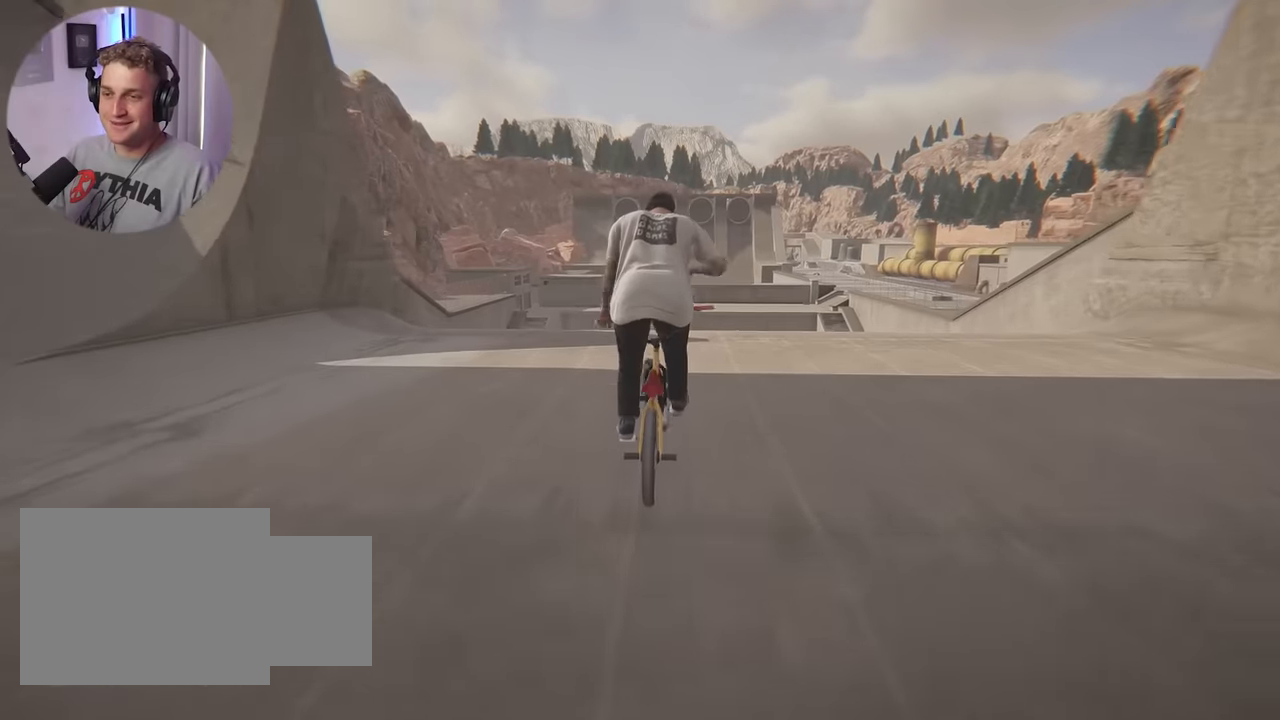
{"buttons": [], "left_stick": "left", "right_stick": "down", "events": [[217, "left_stick", "right"], [383, "left_stick", "center"], [450, "left_stick", "left"], [467, "right_stick", "down"]]}
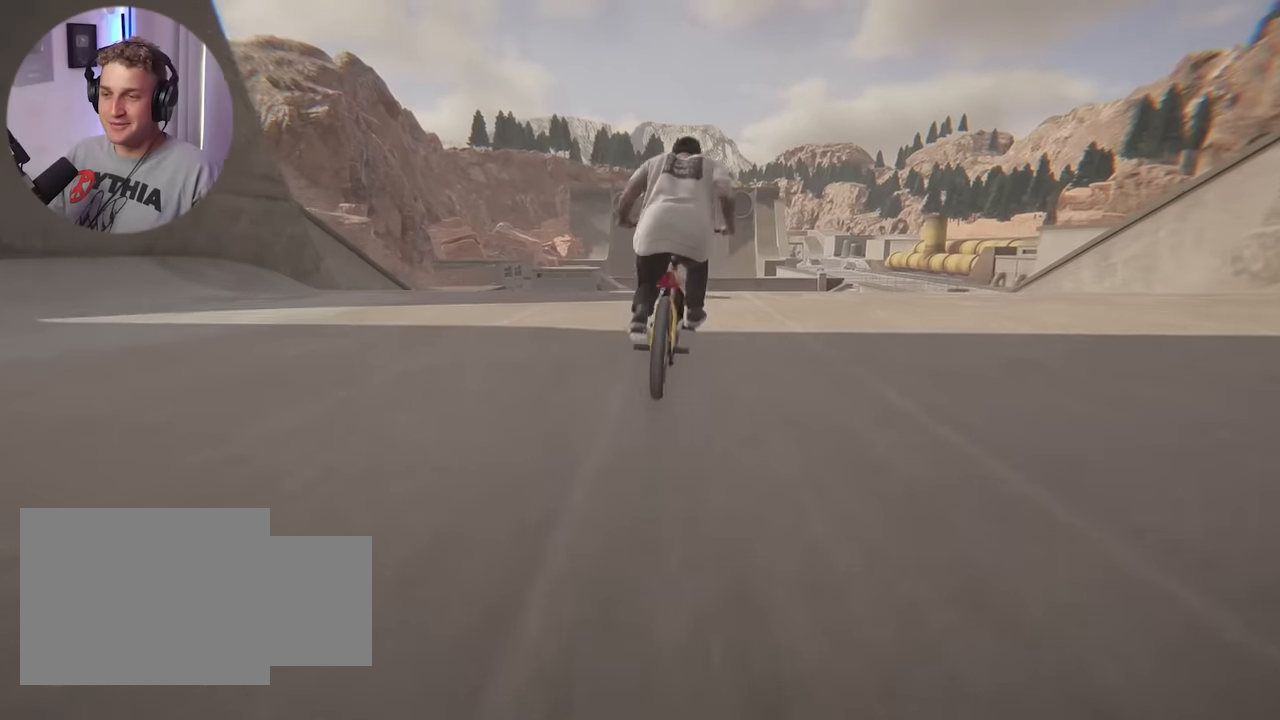
{"buttons": ["L2"], "left_stick": "down", "right_stick": "down", "events": [[50, "left_stick", "center"], [133, "L2", "down"], [133, "left_stick", "down"], [267, "left_stick", "center"], [483, "left_stick", "down"]]}
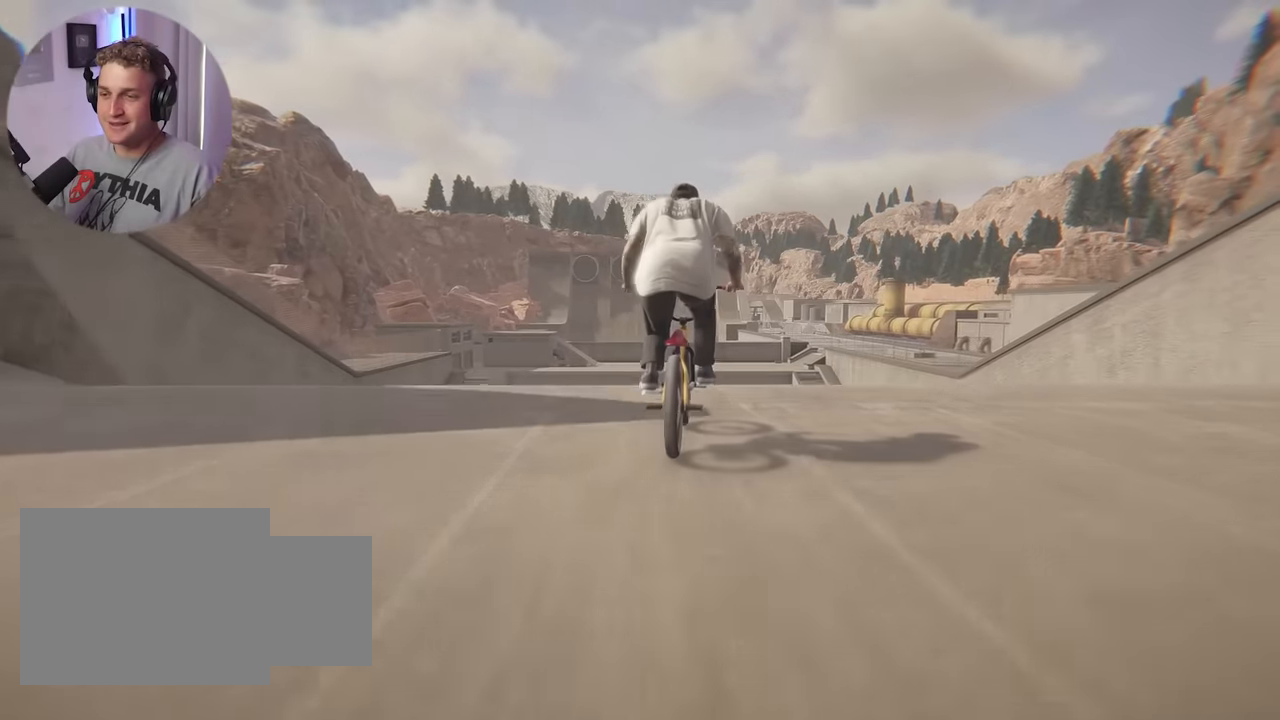
{"buttons": ["L2", "R1"], "left_stick": "down", "right_stick": "down", "events": [[117, "right_stick", "up"], [167, "right_stick", "center"], [483, "right_stick", "down"], [500, "R1", "down"]]}
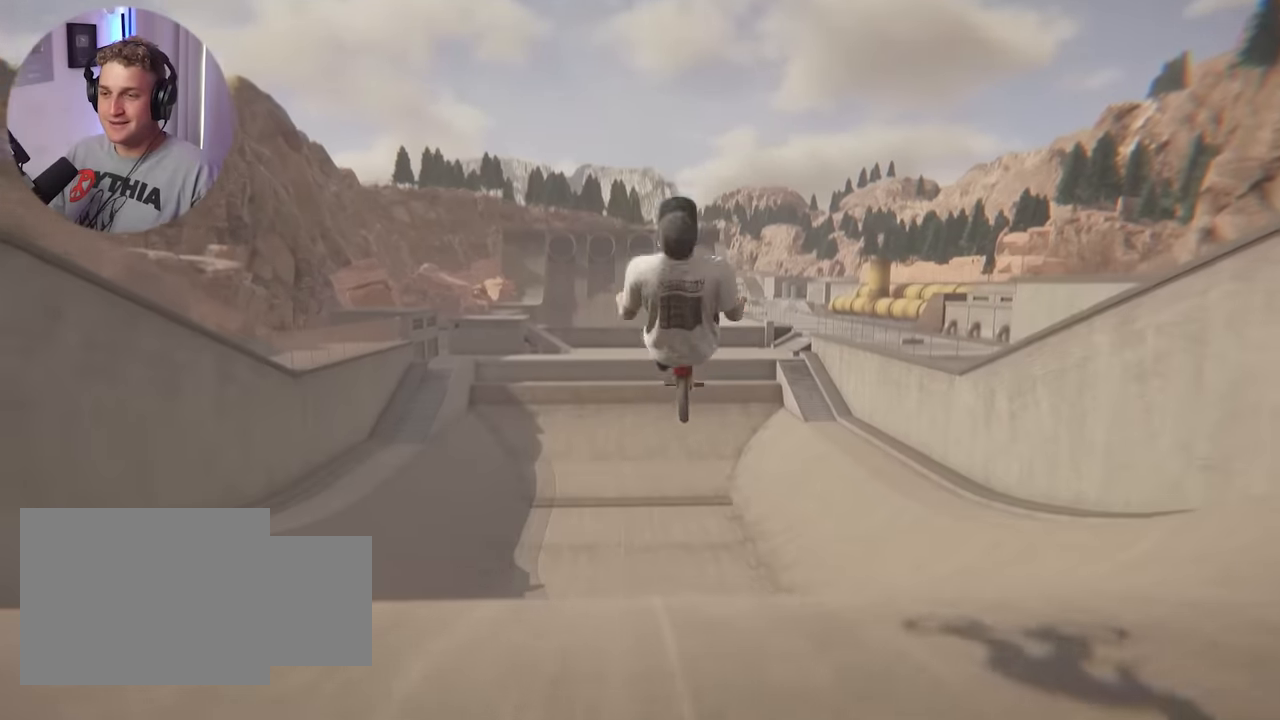
{"buttons": ["R1", "R2"], "left_stick": "center", "right_stick": "down", "events": [[117, "R1", "up"], [133, "right_stick", "center"], [367, "L2", "up"], [383, "left_stick", "center"], [433, "R1", "down"], [433, "R2", "down"], [433, "right_stick", "down"]]}
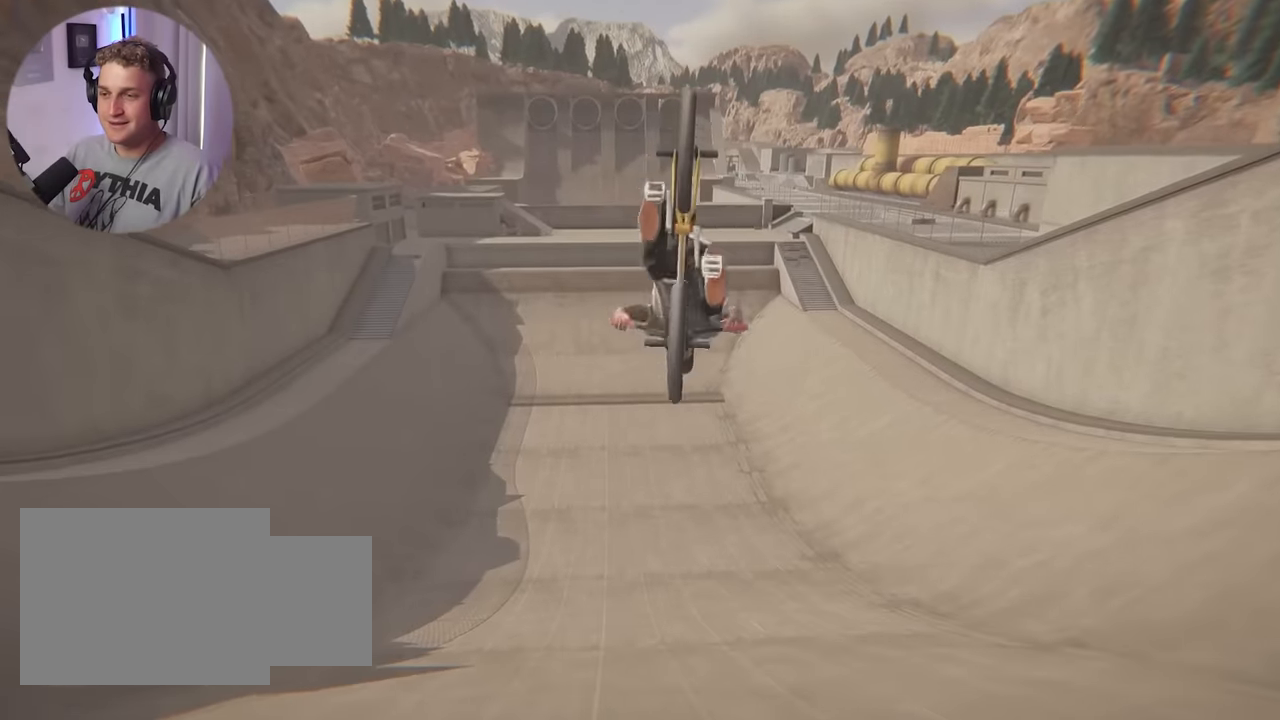
{"buttons": [], "left_stick": "center", "right_stick": "center", "events": [[117, "R1", "up"], [117, "R2", "up"], [133, "right_stick", "center"]]}
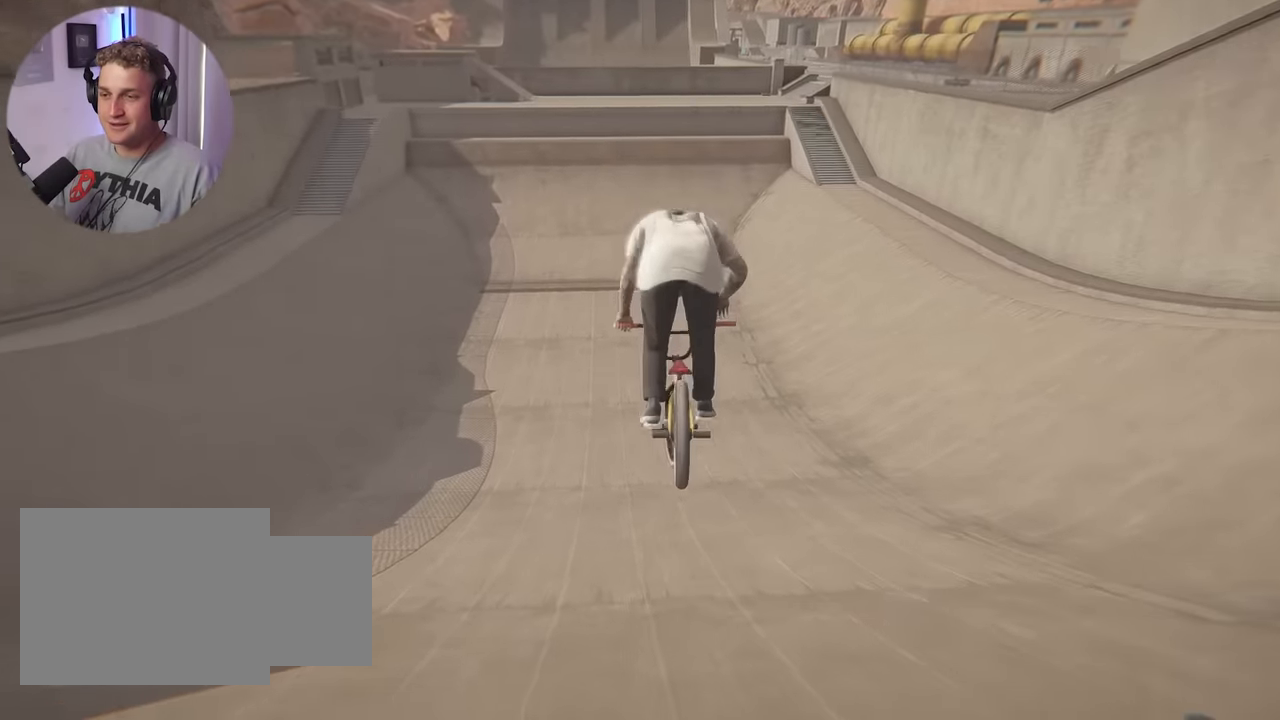
{"buttons": [], "left_stick": "center", "right_stick": "center", "events": [[117, "left_stick", "up"], [417, "left_stick", "center"]]}
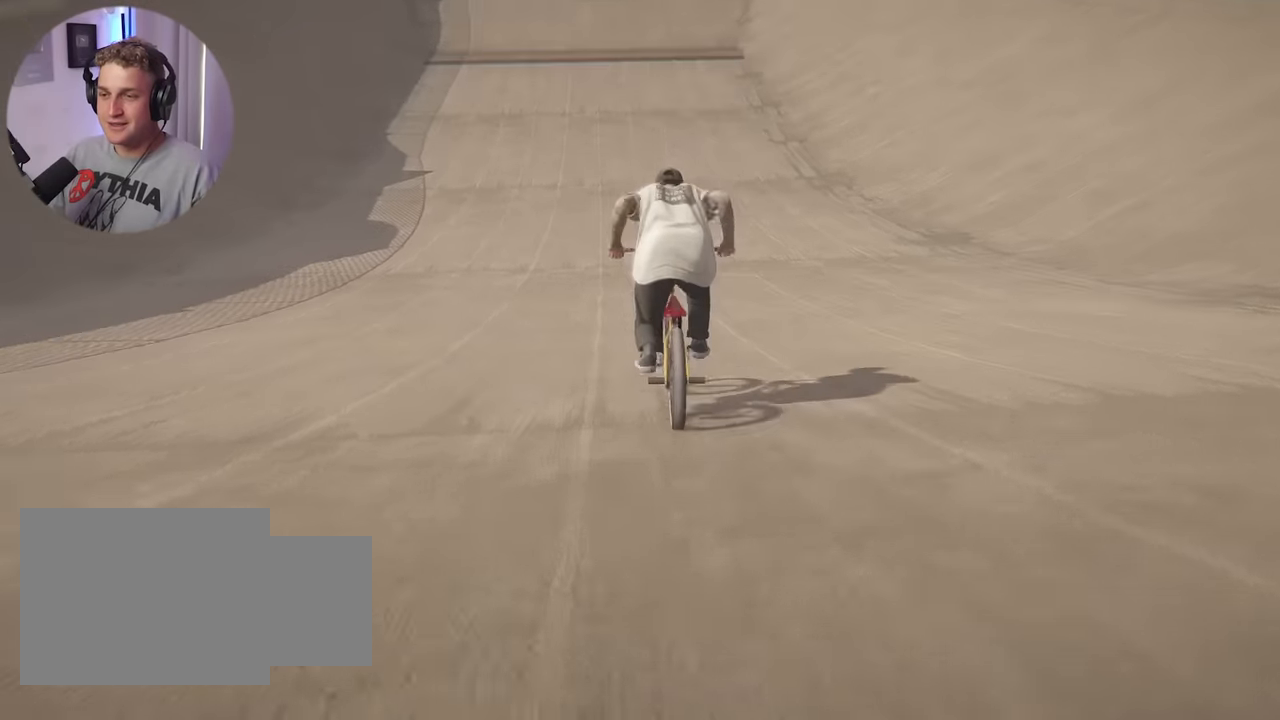
{"buttons": [], "left_stick": "left", "right_stick": "center", "events": [[50, "left_stick", "right"], [333, "left_stick", "center"], [433, "left_stick", "left"]]}
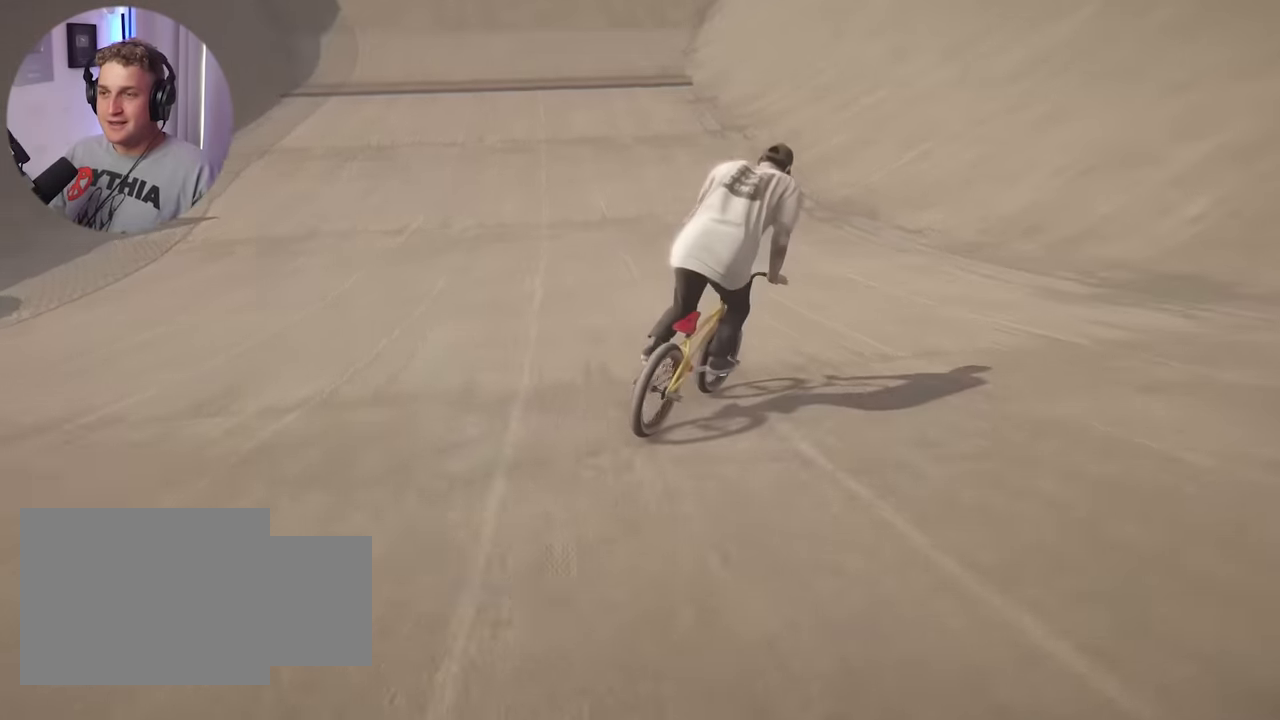
{"buttons": [], "left_stick": "up-left", "right_stick": "center", "events": [[467, "left_stick", "up-left"]]}
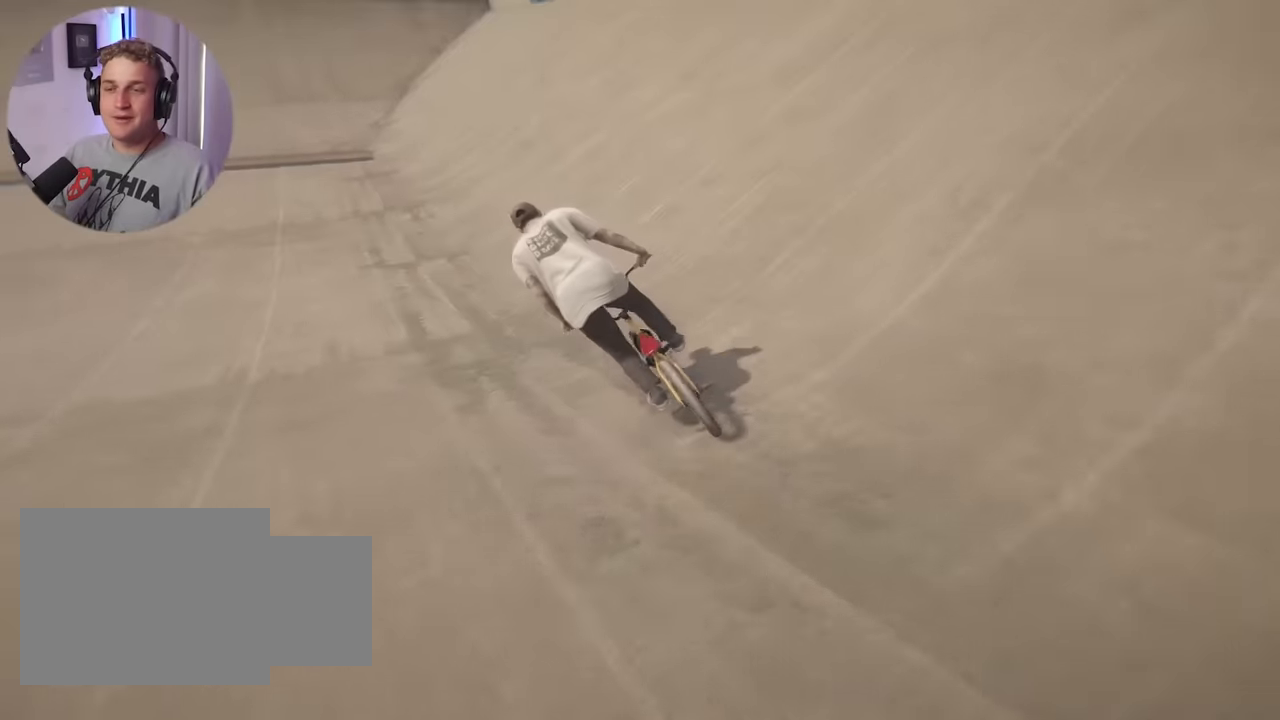
{"buttons": [], "left_stick": "right", "right_stick": "center", "events": [[133, "left_stick", "center"], [283, "left_stick", "right"]]}
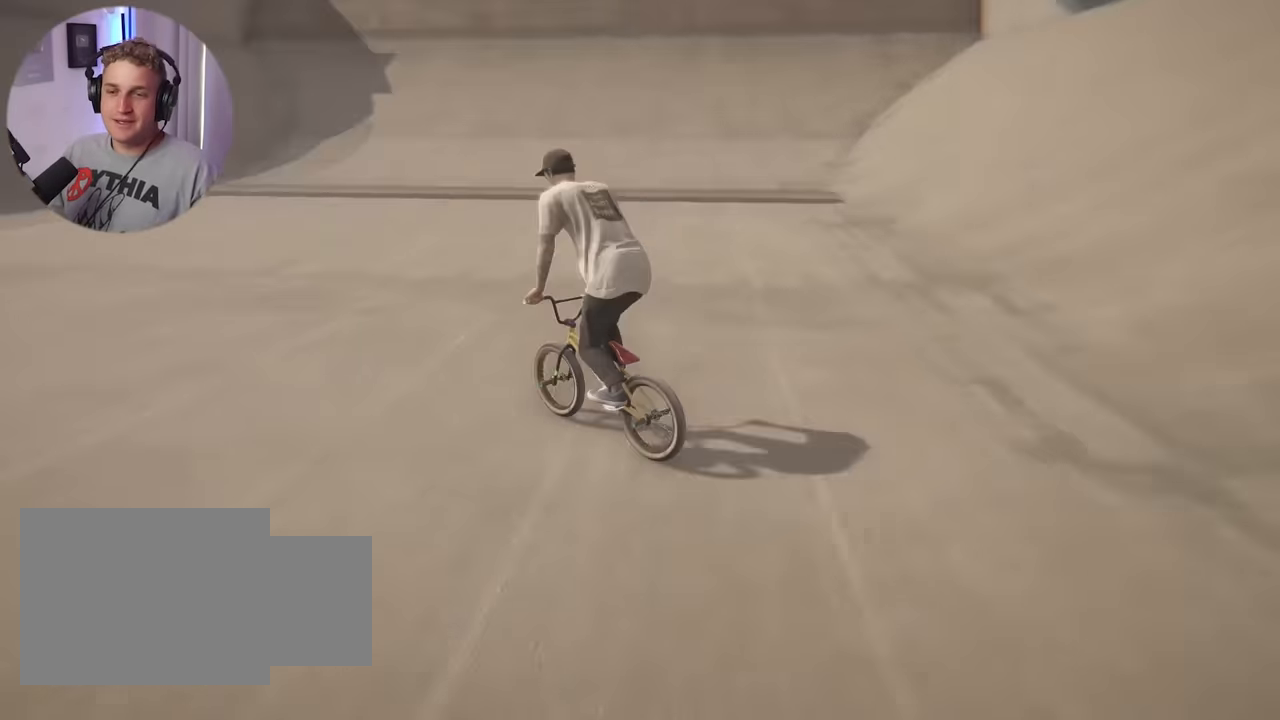
{"buttons": [], "left_stick": "right", "right_stick": "center", "events": []}